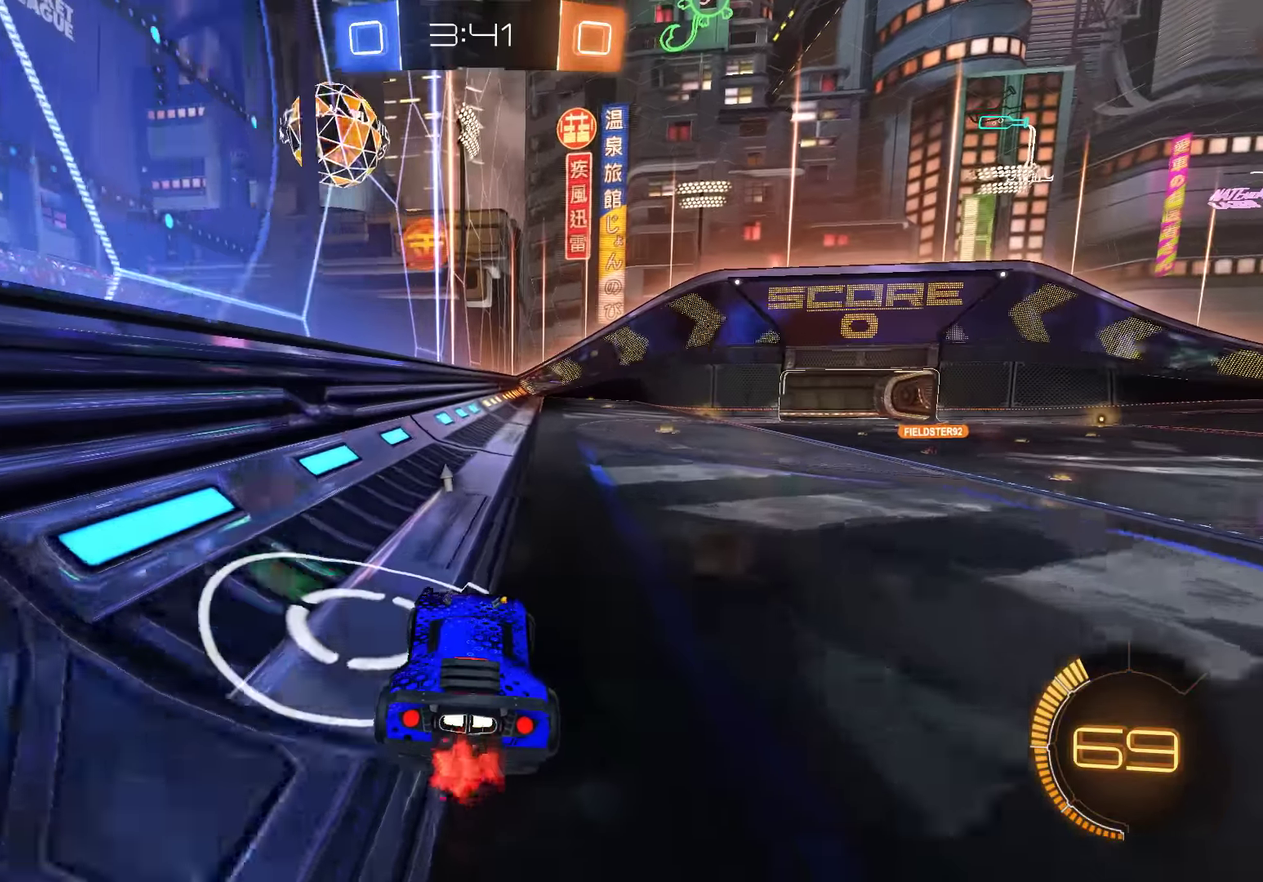
Gameplay with a controller (Xbox layout); each line is a JSON object with the inputs held at the frame after it. "events" lists button and stick changes between this image and that frame as [ms after this image, input, new state], when the widget could be followed in between. Not read: DPAD_RIGHT.
{"buttons": ["B", "R2"], "left_stick": "left", "right_stick": "center", "events": [[50, "B", "down"], [150, "B", "up"], [250, "B", "down"], [250, "left_stick", "right"], [383, "left_stick", "center"], [416, "R2", "down"], [483, "left_stick", "left"]]}
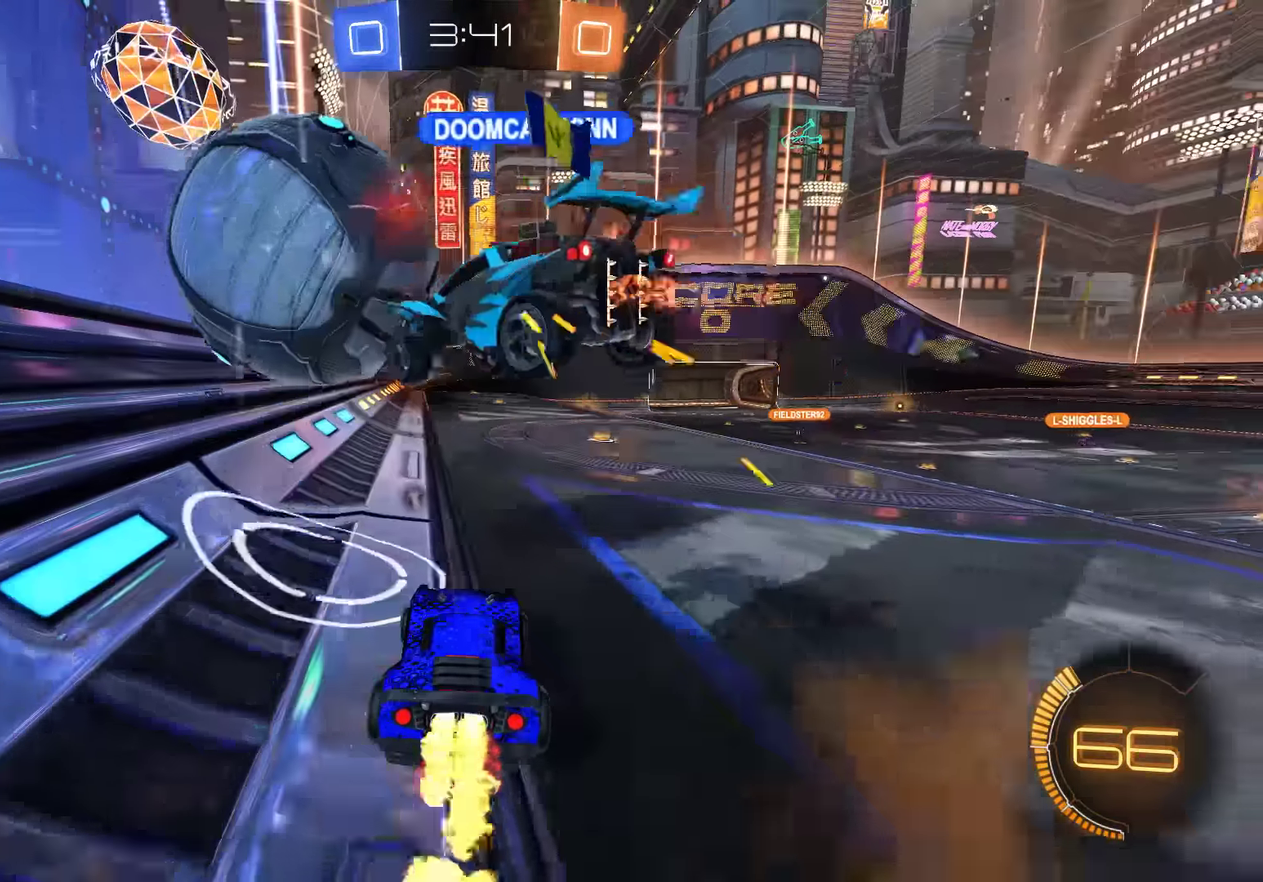
{"buttons": ["B", "R2"], "left_stick": "center", "right_stick": "center", "events": [[116, "R2", "up"], [116, "left_stick", "center"], [150, "B", "up"], [216, "B", "down"], [333, "R2", "down"], [366, "left_stick", "right"], [466, "left_stick", "center"]]}
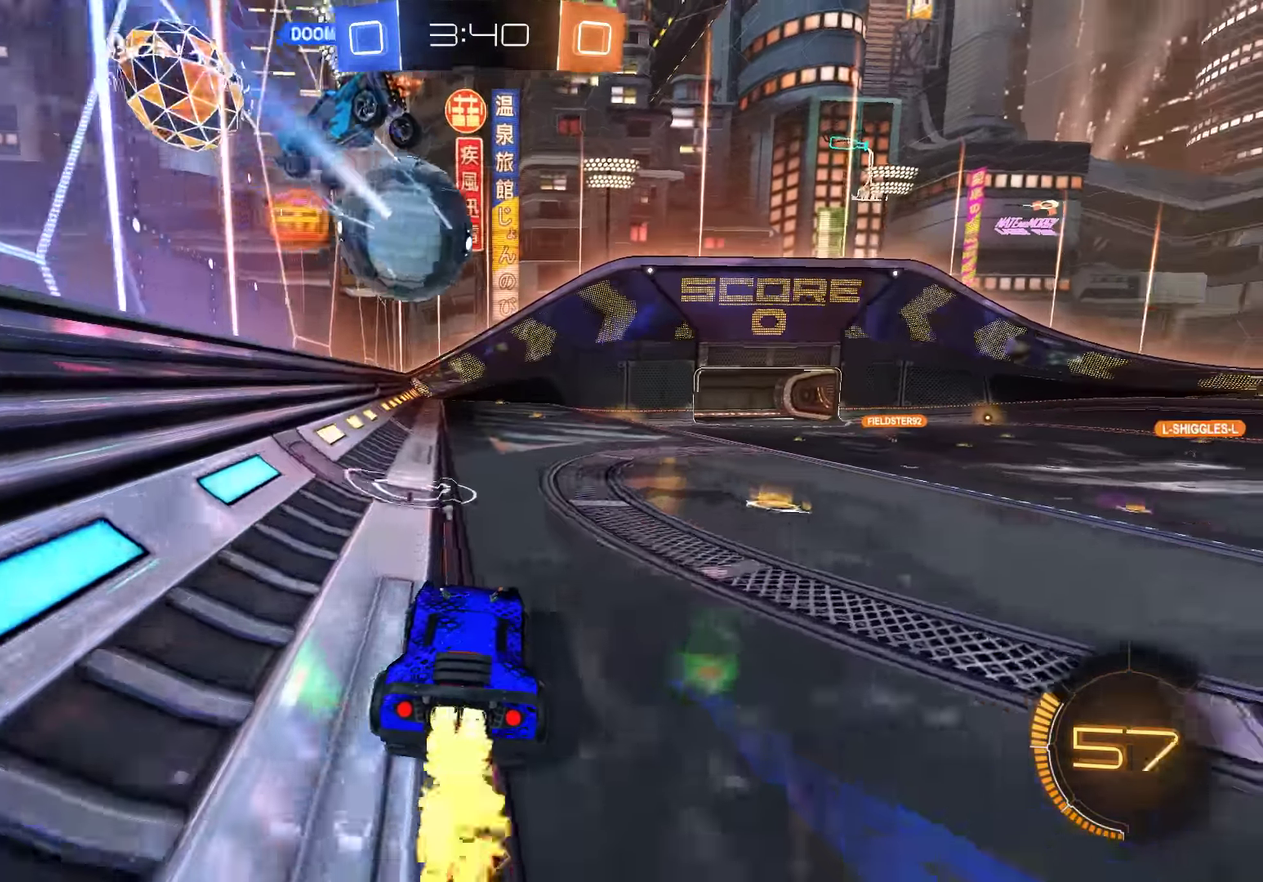
{"buttons": [], "left_stick": "center", "right_stick": "center", "events": [[33, "left_stick", "up"], [66, "A", "down"], [100, "L3", "down"], [166, "A", "up"], [200, "A", "down"], [233, "L3", "up"], [300, "A", "up"], [300, "R2", "up"], [333, "B", "up"], [333, "left_stick", "center"]]}
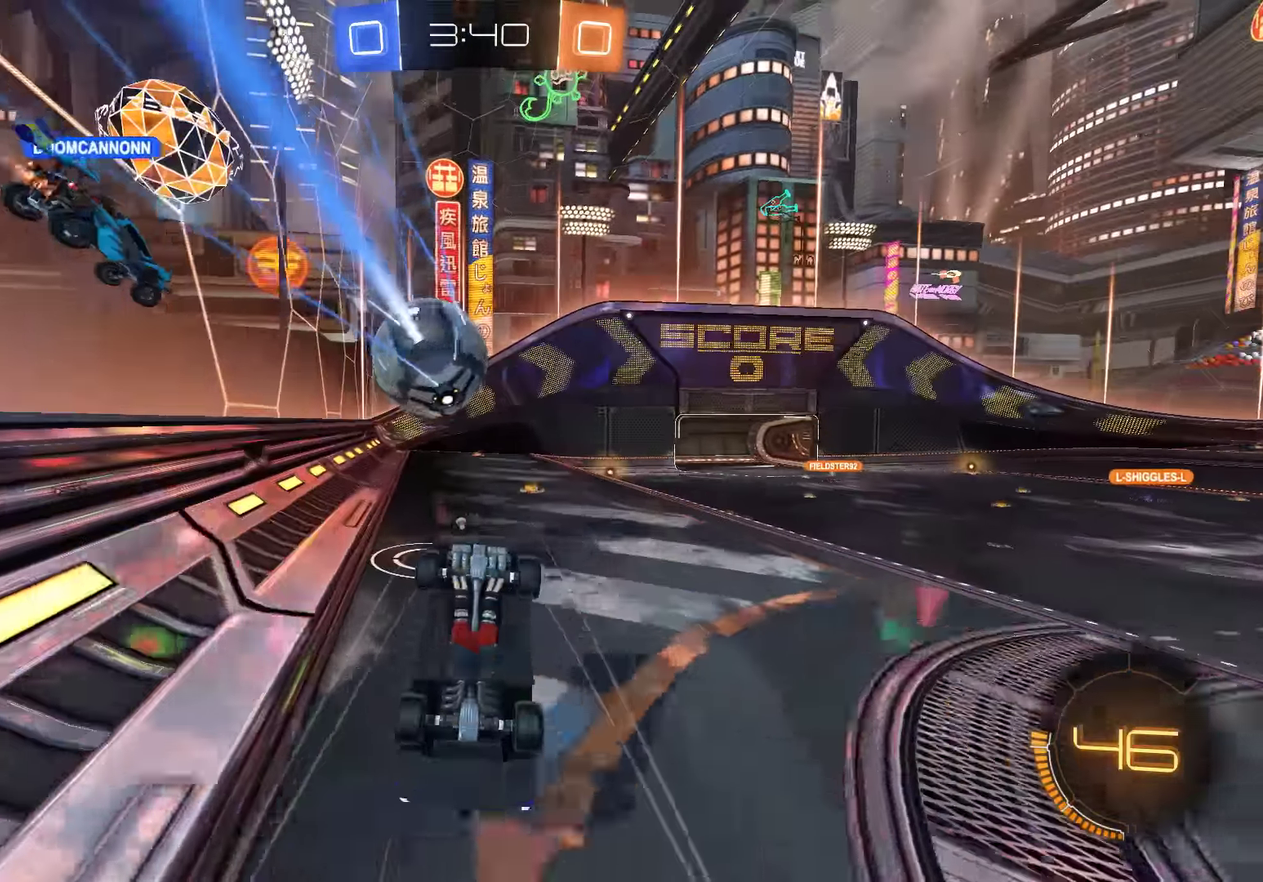
{"buttons": [], "left_stick": "center", "right_stick": "center", "events": []}
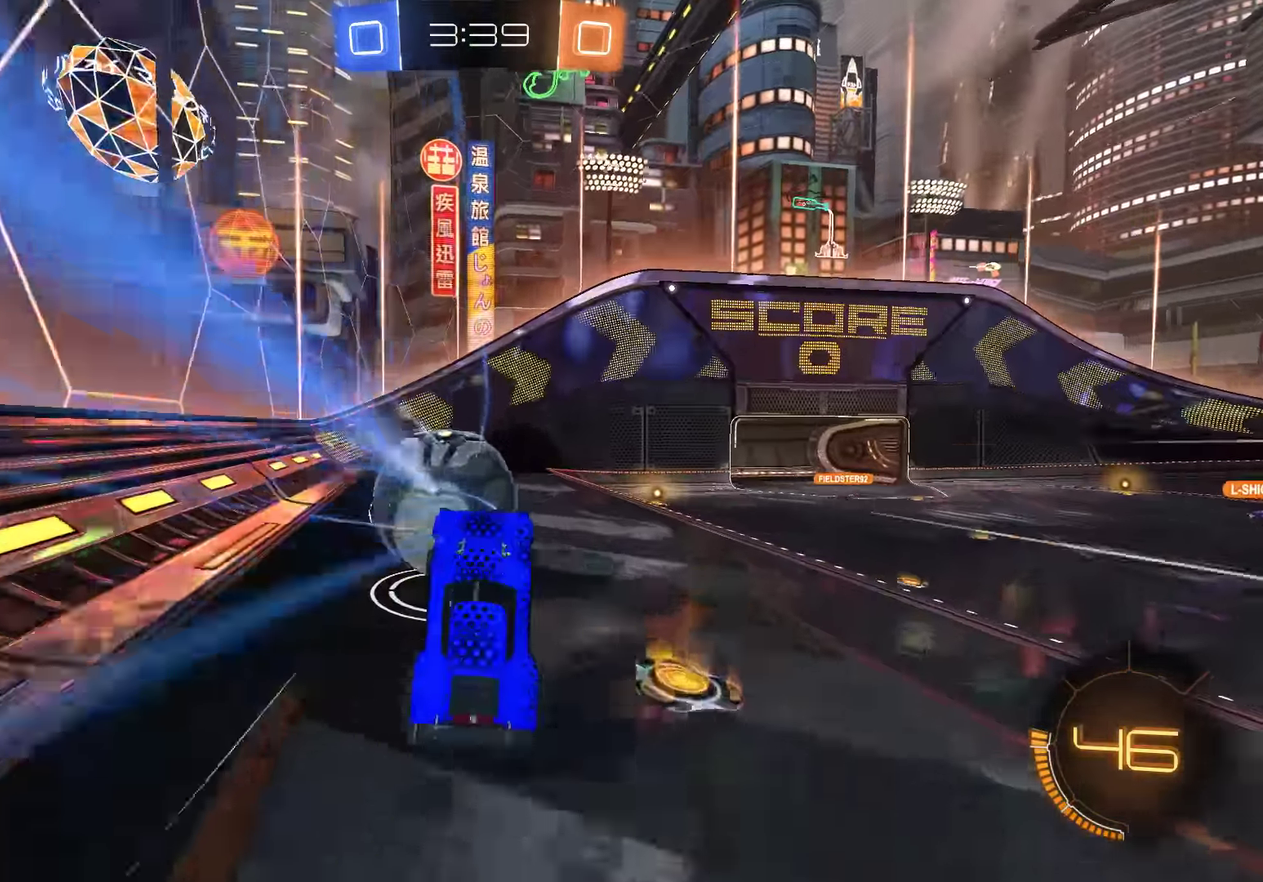
{"buttons": ["B"], "left_stick": "left", "right_stick": "center", "events": [[66, "L2", "down"], [200, "L2", "up"], [266, "B", "down"], [400, "Y", "down"], [466, "left_stick", "left"], [500, "Y", "up"]]}
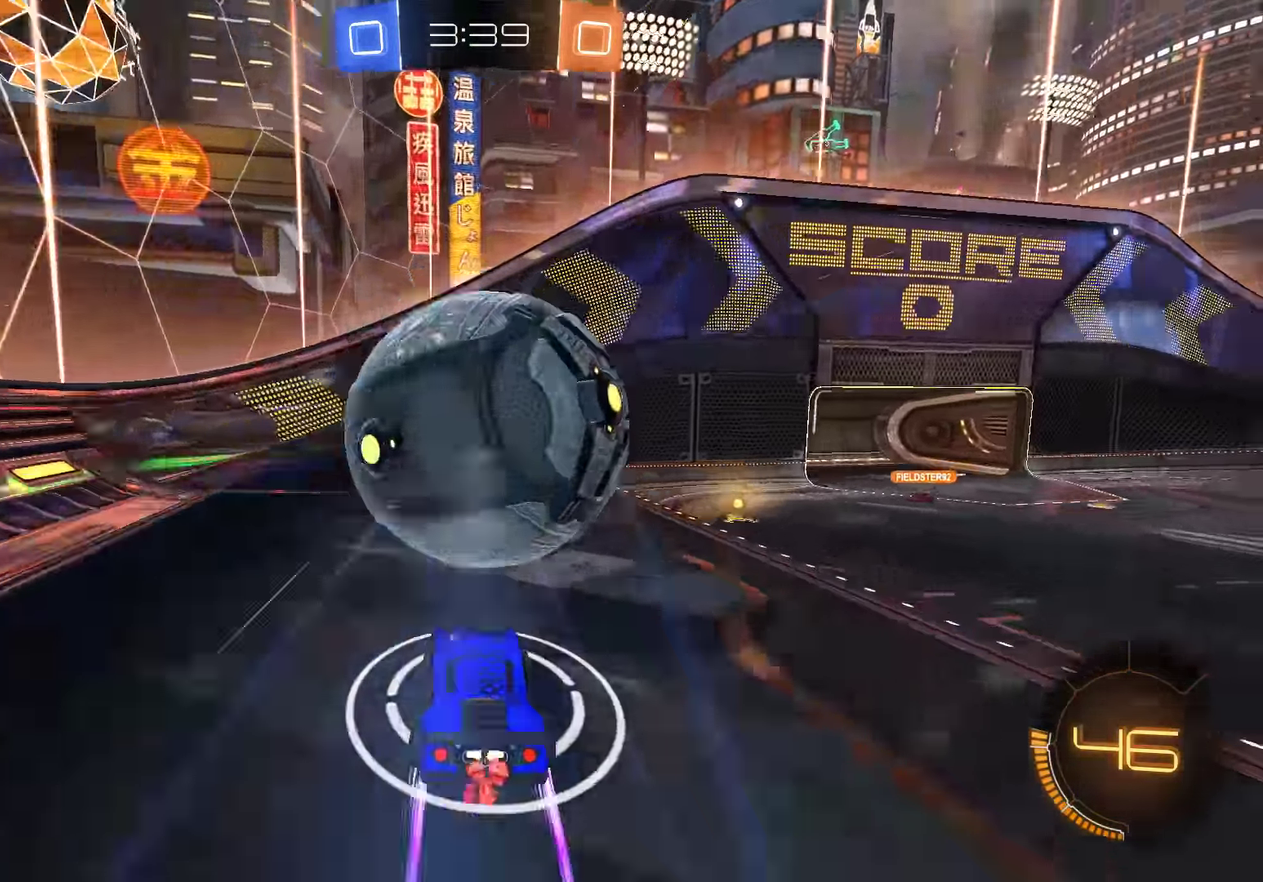
{"buttons": ["B"], "left_stick": "center", "right_stick": "center", "events": [[16, "left_stick", "down-left"], [33, "B", "up"], [83, "L2", "down"], [116, "left_stick", "center"], [183, "B", "down"], [216, "L2", "up"], [216, "Y", "down"], [250, "left_stick", "right"], [316, "Y", "up"], [416, "B", "up"], [450, "left_stick", "center"], [483, "B", "down"]]}
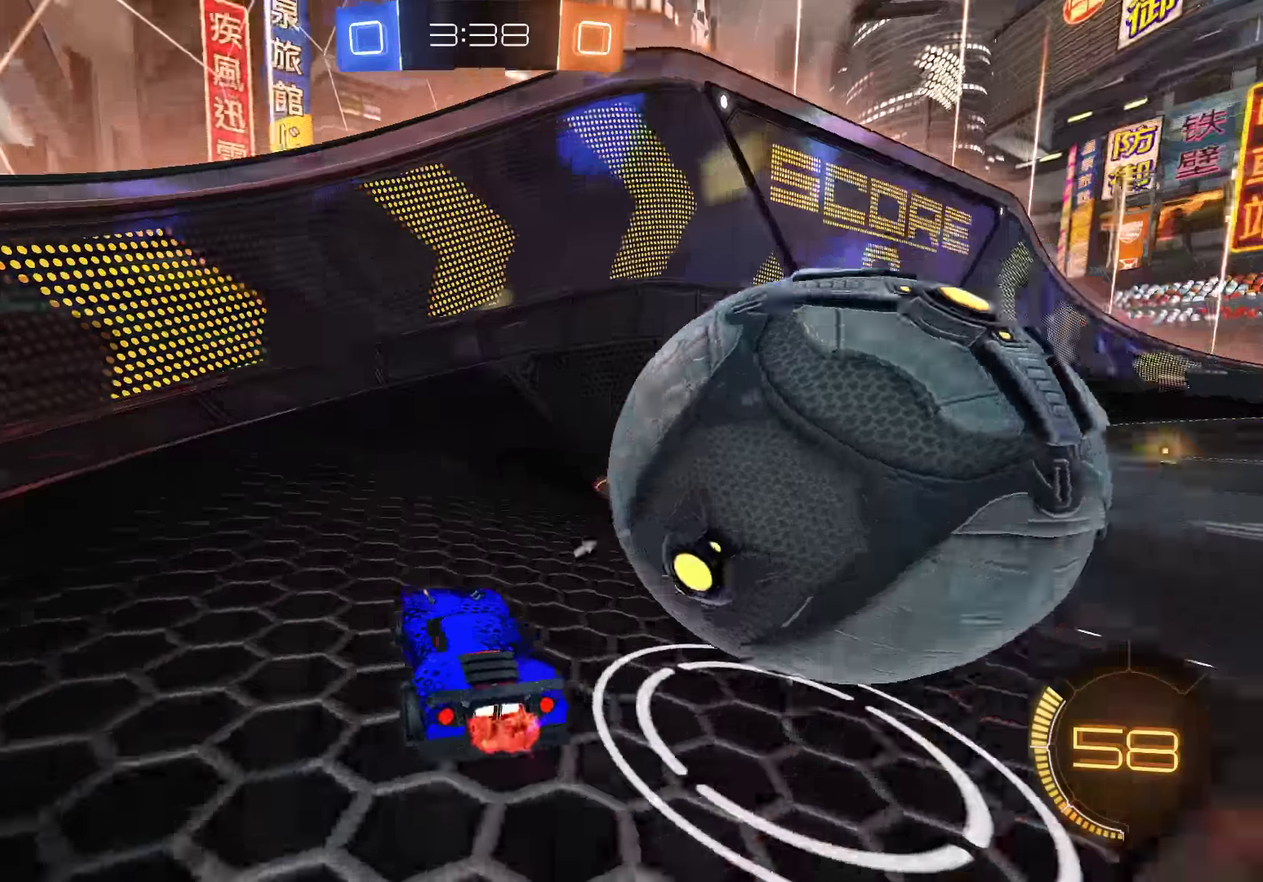
{"buttons": ["B"], "left_stick": "left", "right_stick": "center", "events": [[83, "left_stick", "right"], [116, "B", "up"], [250, "left_stick", "center"], [416, "left_stick", "left"], [483, "B", "down"]]}
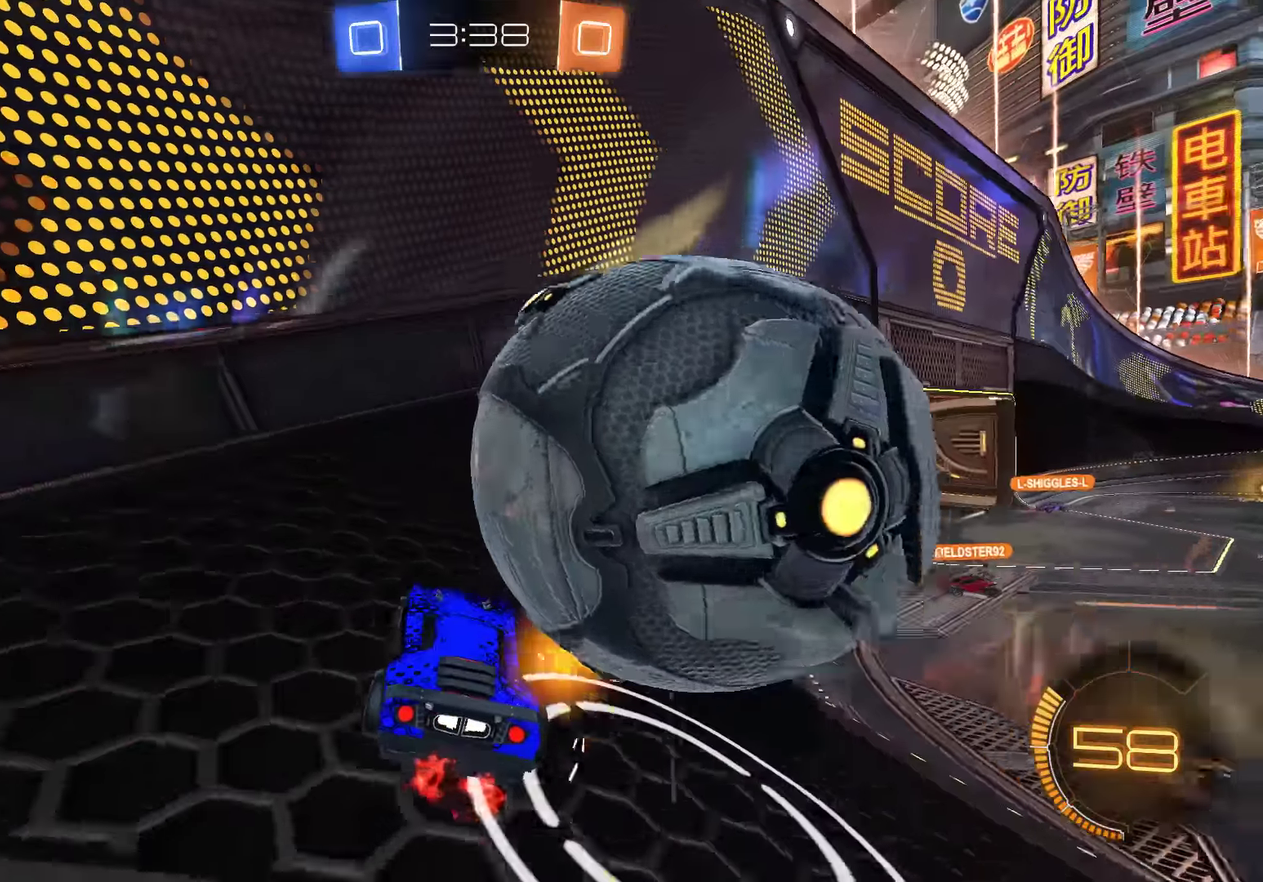
{"buttons": [], "left_stick": "right", "right_stick": "center", "events": [[16, "left_stick", "center"], [250, "left_stick", "right"], [283, "R2", "down"], [416, "R2", "up"], [483, "B", "up"]]}
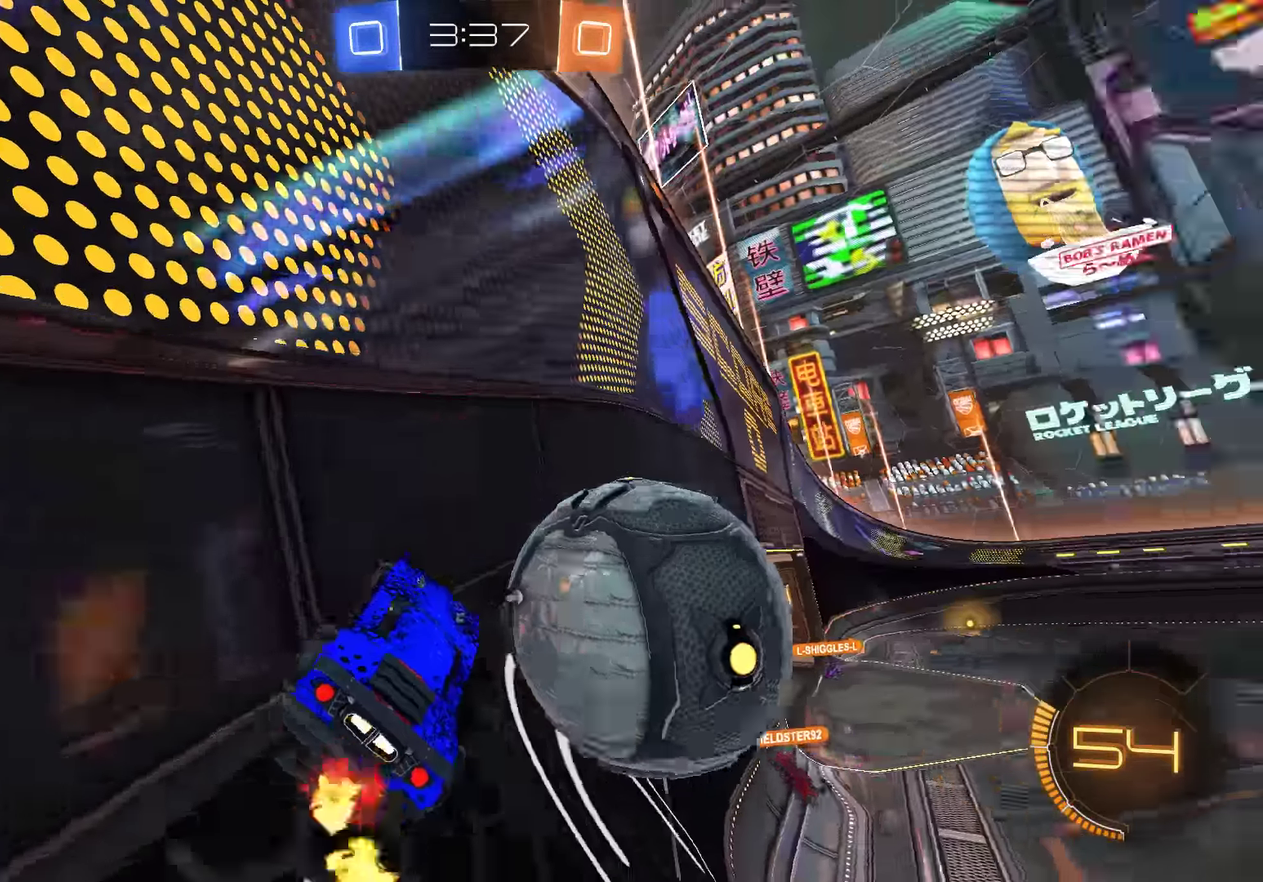
{"buttons": ["A", "B", "L2"], "left_stick": "down-left", "right_stick": "center", "events": [[50, "L2", "down"], [50, "left_stick", "center"], [150, "L2", "up"], [183, "B", "down"], [300, "left_stick", "right"], [400, "A", "down"], [400, "L2", "down"], [433, "left_stick", "down-left"]]}
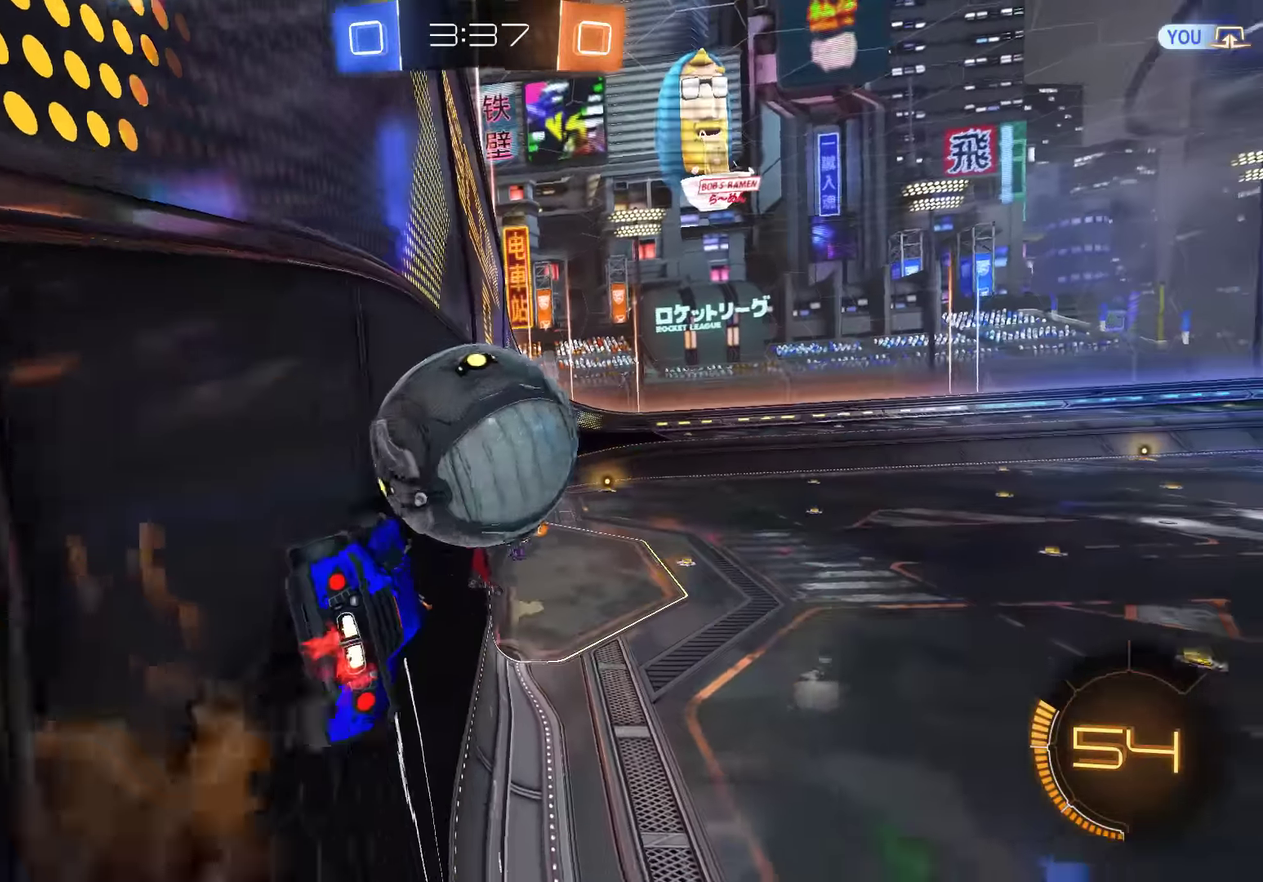
{"buttons": ["B"], "left_stick": "center", "right_stick": "center", "events": [[33, "A", "up"], [66, "R2", "down"], [133, "L2", "up"], [233, "left_stick", "center"], [300, "A", "down"], [433, "A", "up"], [466, "R2", "up"]]}
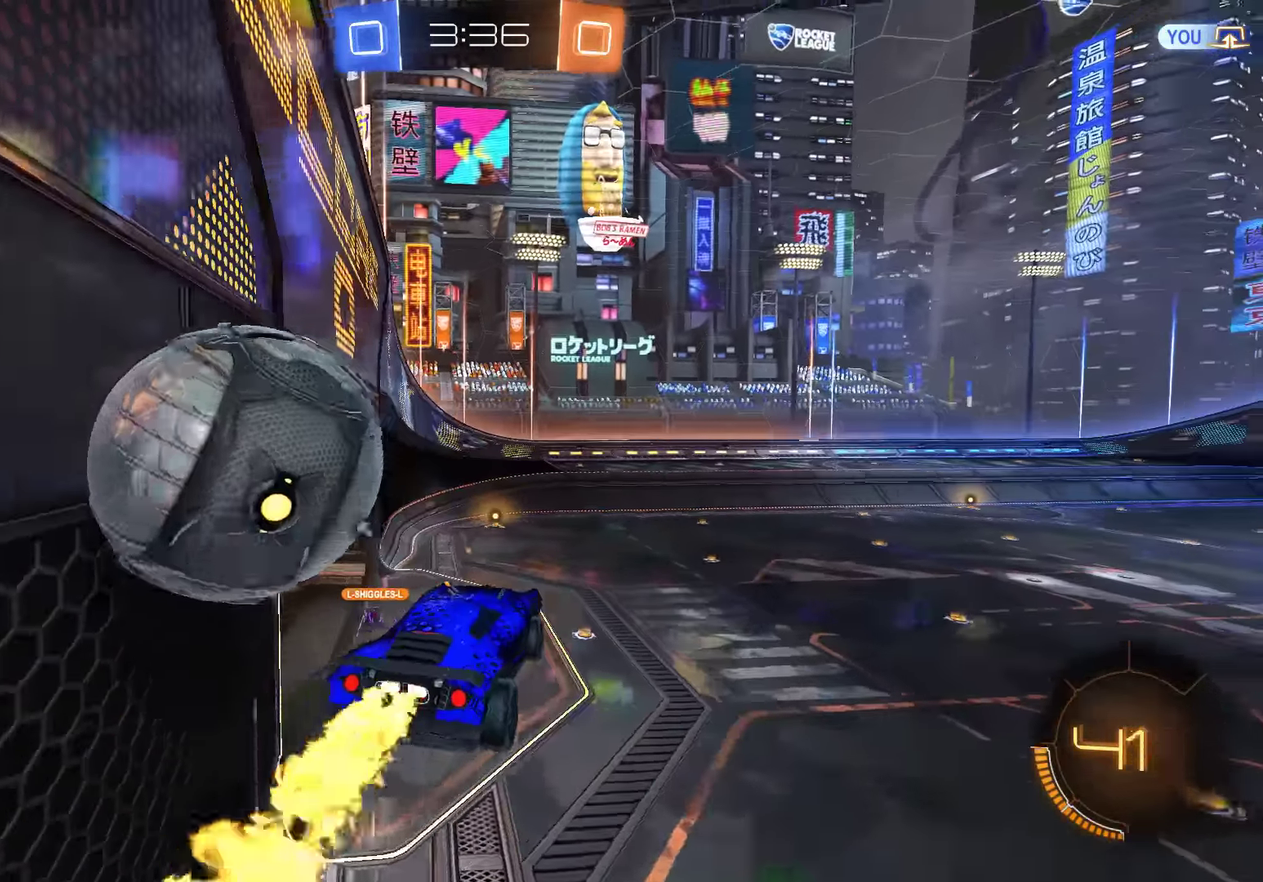
{"buttons": ["B", "Y"], "left_stick": "center", "right_stick": "center", "events": [[133, "left_stick", "left"], [300, "left_stick", "center"], [500, "Y", "down"]]}
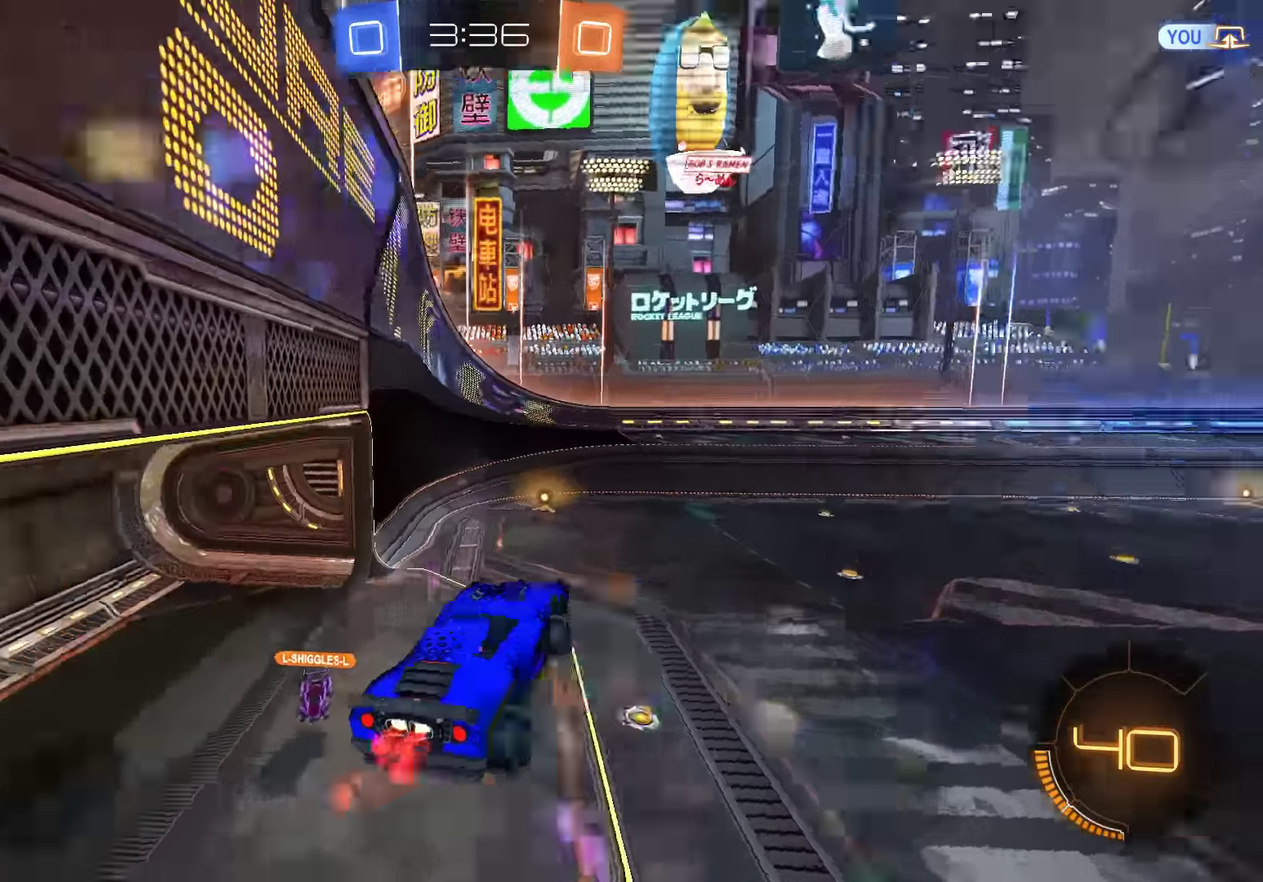
{"buttons": ["B"], "left_stick": "down", "right_stick": "center", "events": [[100, "Y", "up"], [483, "left_stick", "down"]]}
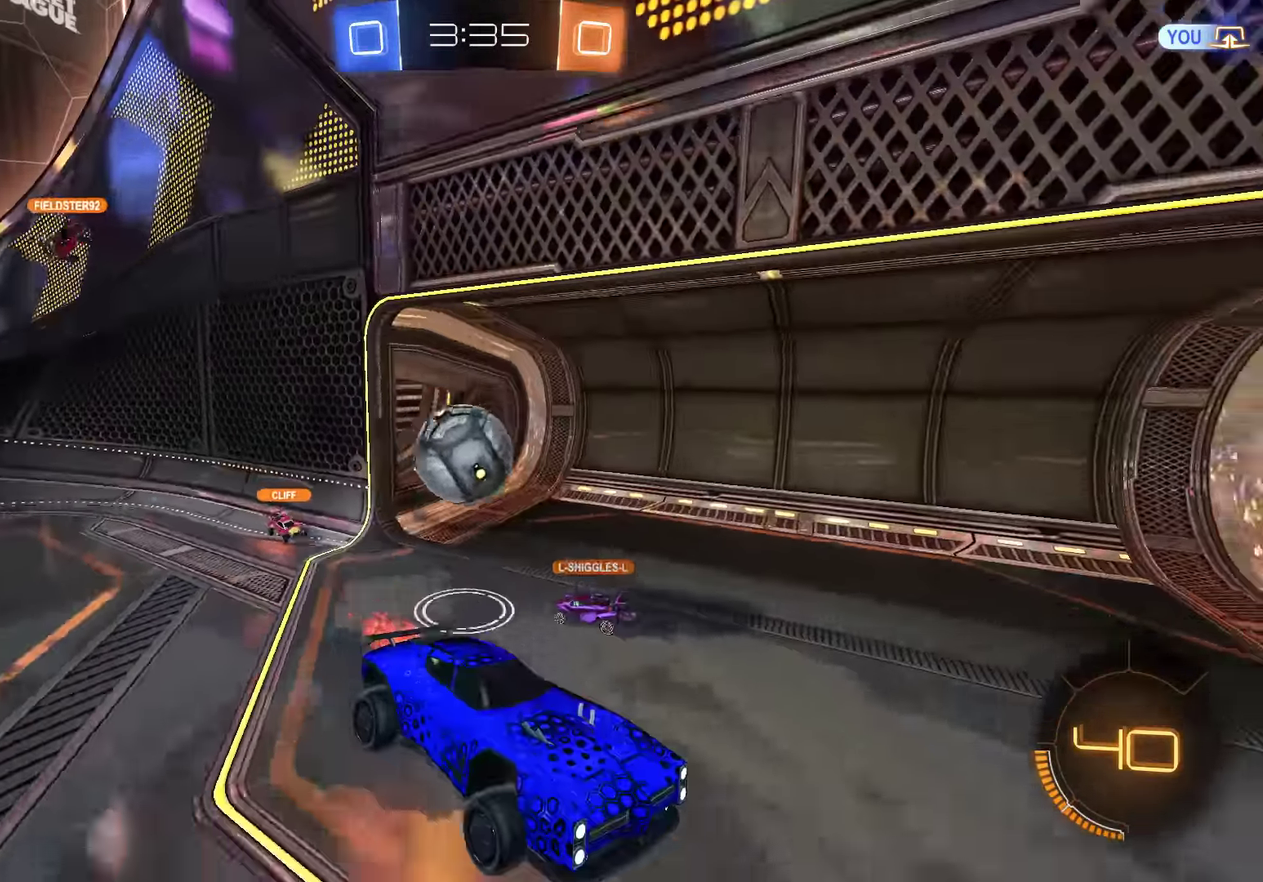
{"buttons": ["B"], "left_stick": "left", "right_stick": "center", "events": [[150, "left_stick", "center"], [250, "left_stick", "left"], [283, "Y", "down"], [350, "Y", "up"]]}
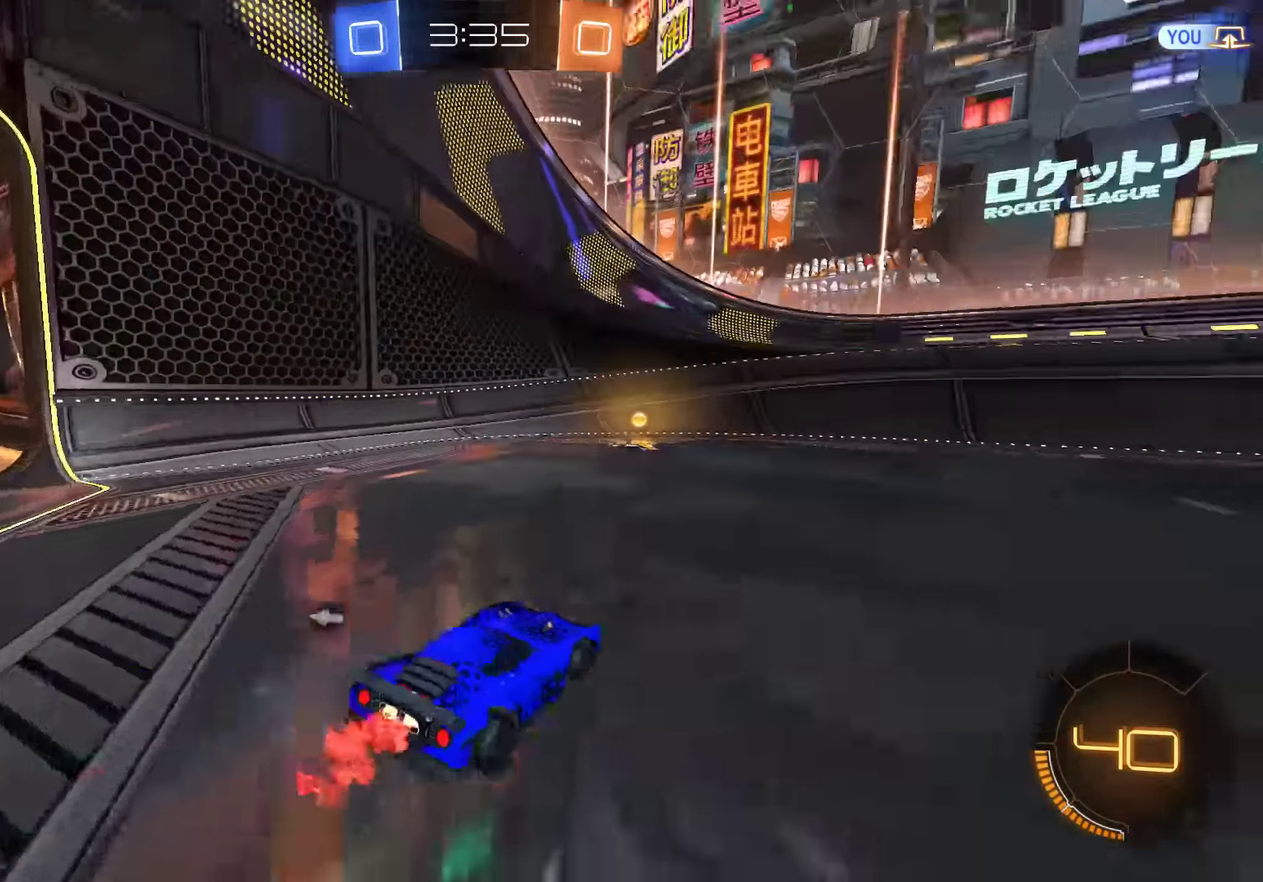
{"buttons": ["B", "X"], "left_stick": "right", "right_stick": "center", "events": [[16, "R2", "down"], [83, "left_stick", "center"], [283, "Y", "down"], [350, "R2", "up"], [383, "Y", "up"], [416, "left_stick", "right"], [450, "X", "down"]]}
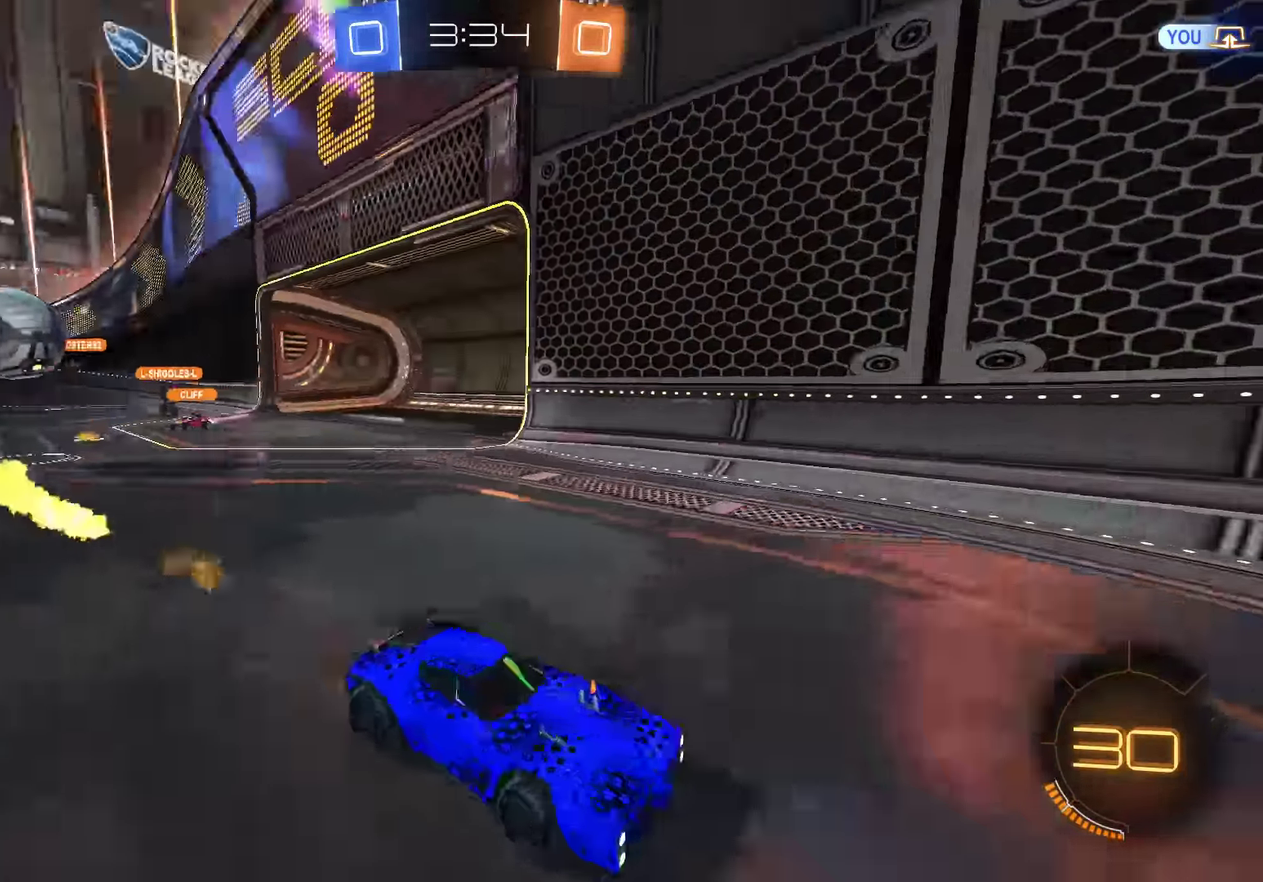
{"buttons": ["B"], "left_stick": "right", "right_stick": "center", "events": [[83, "X", "up"], [216, "R2", "down"], [283, "R2", "up"]]}